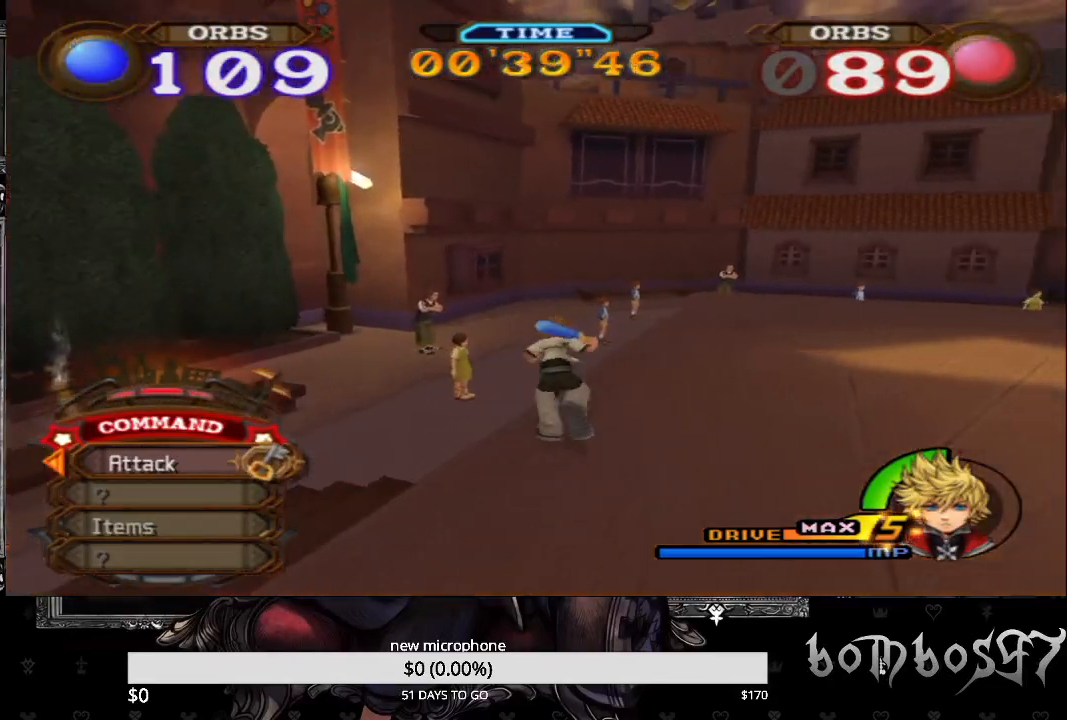
Gameplay with a controller (PlayStation layout); each line is a JSON object with the inputs held at the frame after it. "events" lists button and stick changes between this image and that frame as [ms after this image, input, new state], when the widget could be followed in between.
{"buttons": [], "left_stick": "up", "right_stick": "center", "events": []}
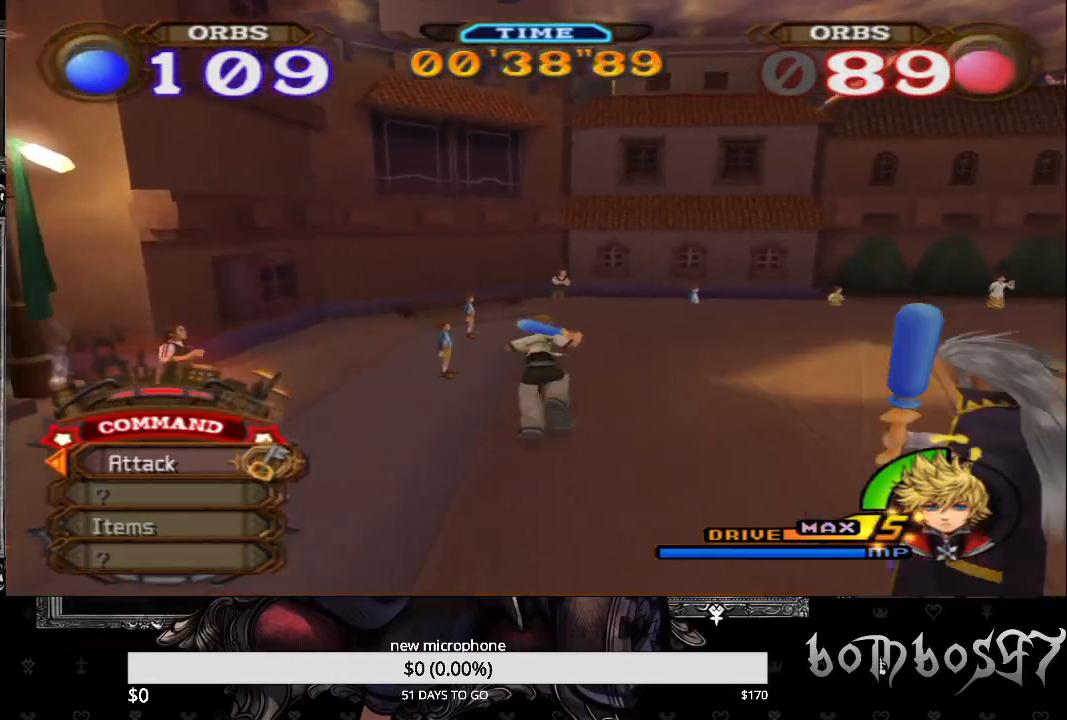
{"buttons": [], "left_stick": "up", "right_stick": "center", "events": []}
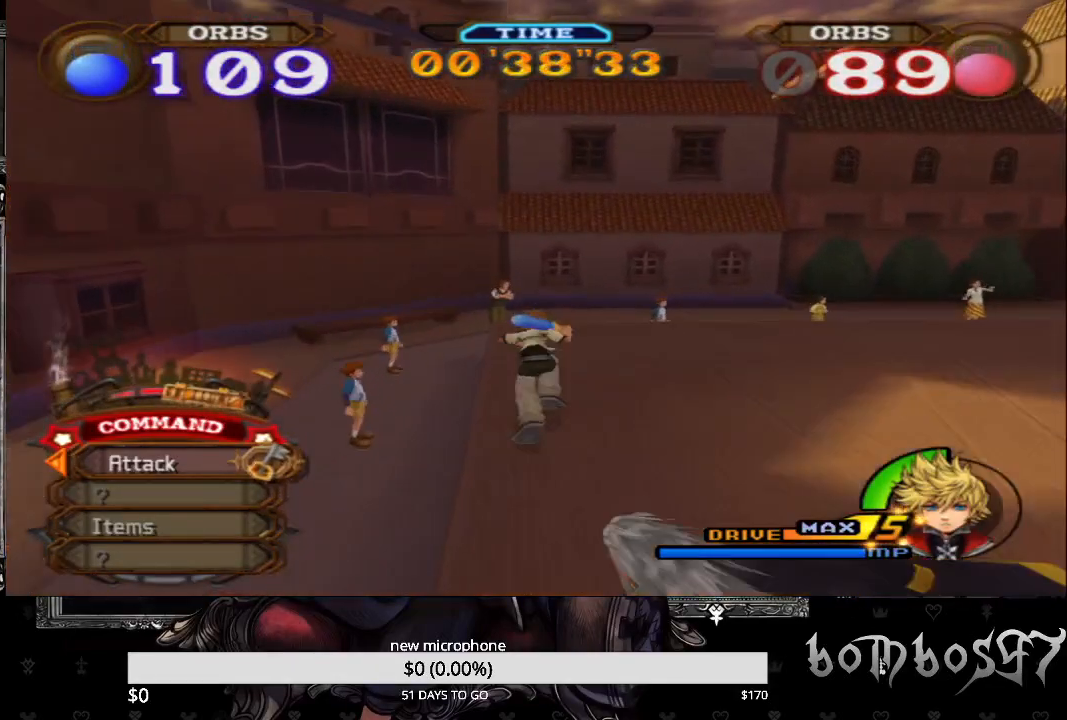
{"buttons": [], "left_stick": "up", "right_stick": "center", "events": []}
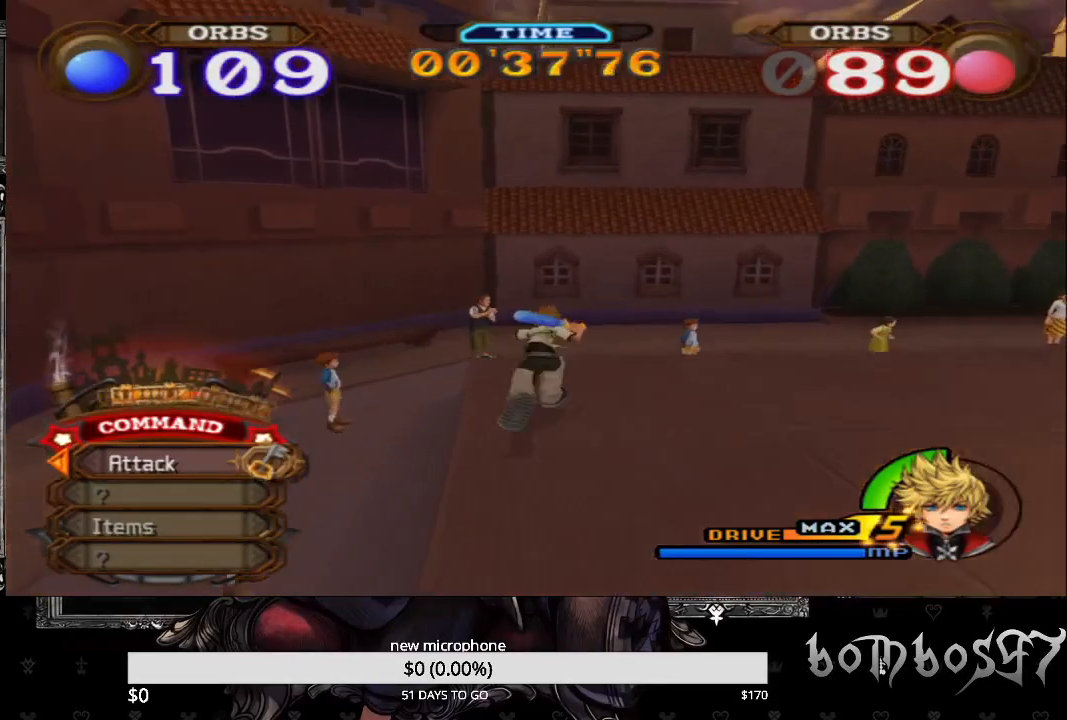
{"buttons": [], "left_stick": "up", "right_stick": "center", "events": []}
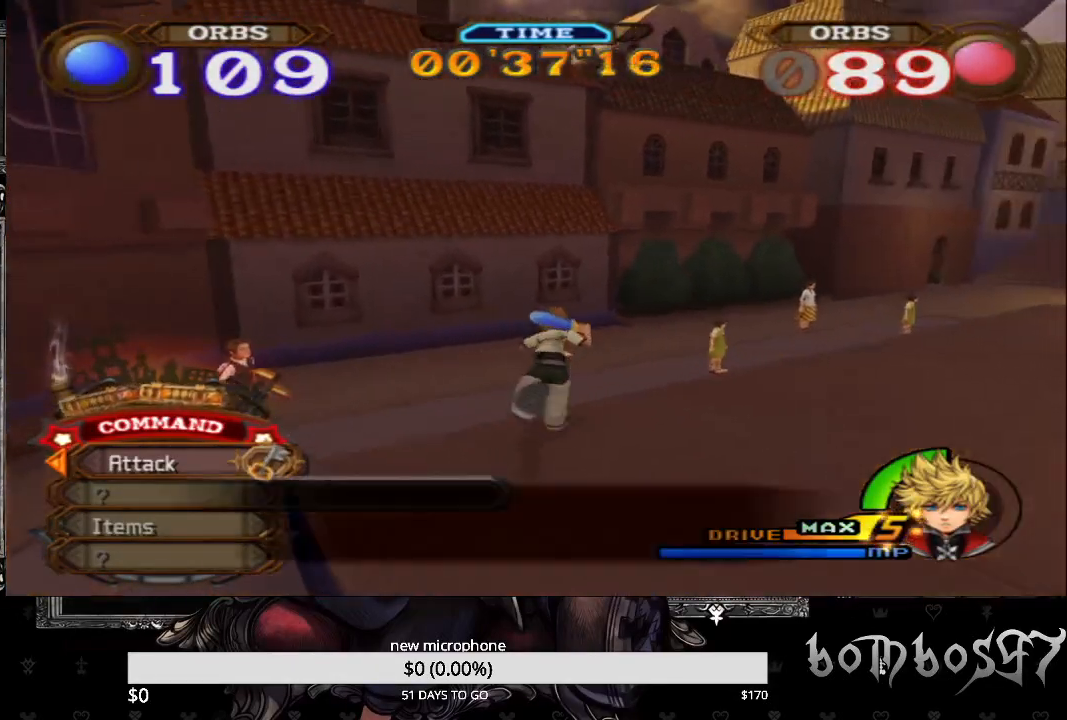
{"buttons": [], "left_stick": "up", "right_stick": "center", "events": []}
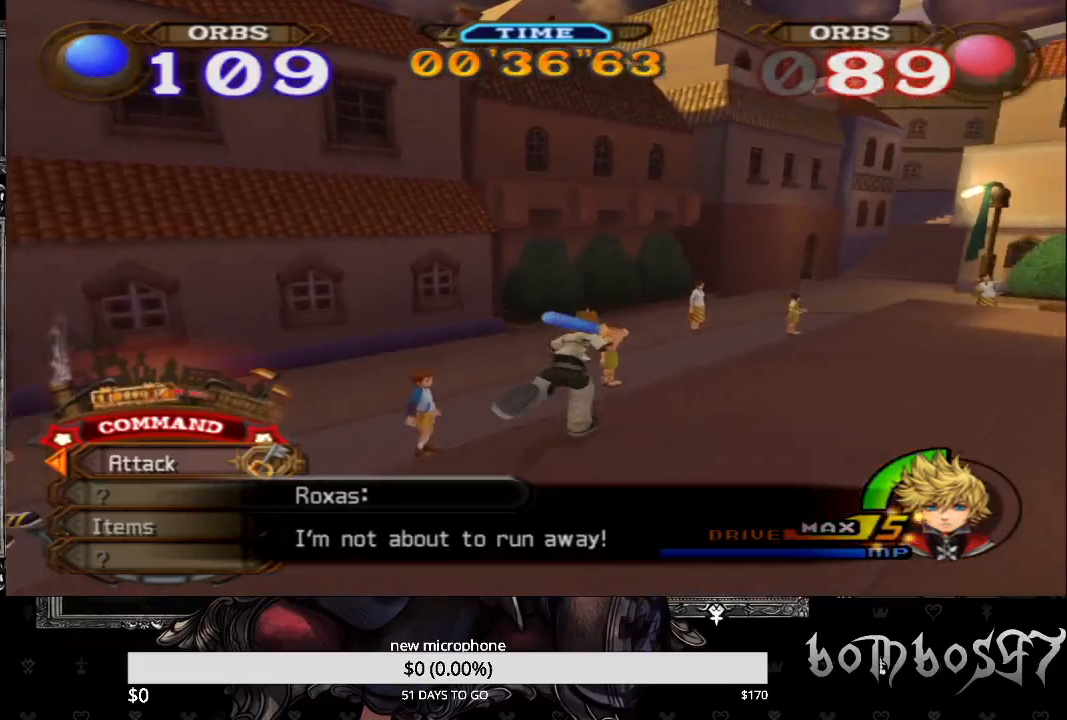
{"buttons": [], "left_stick": "up", "right_stick": "center", "events": []}
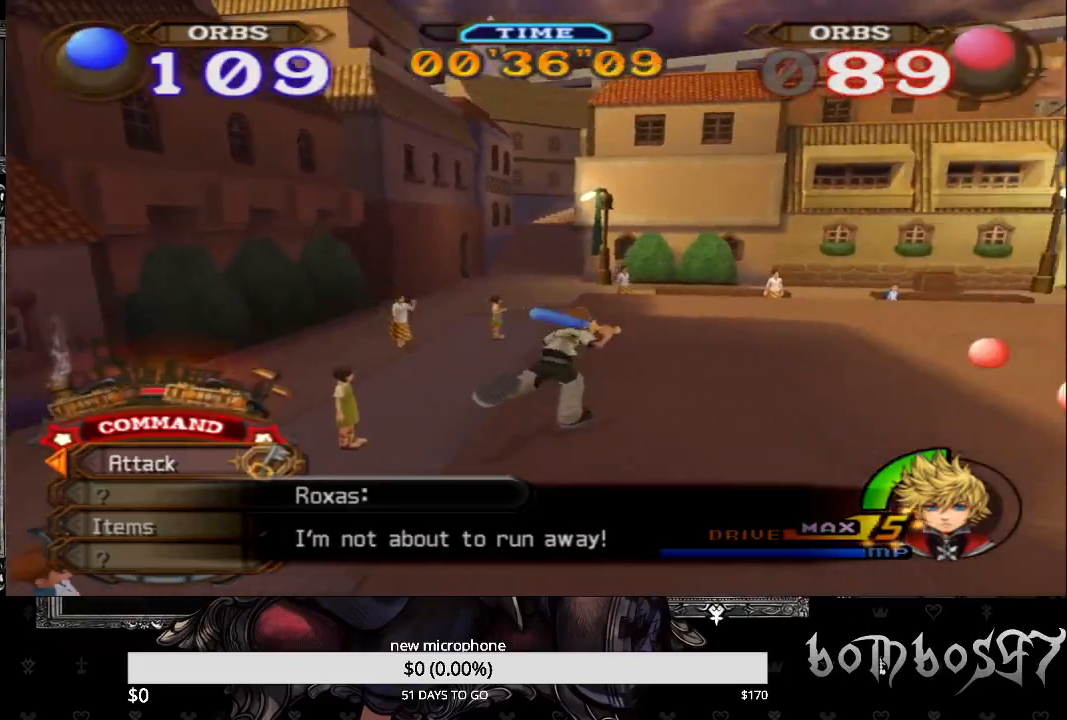
{"buttons": [], "left_stick": "up", "right_stick": "center", "events": []}
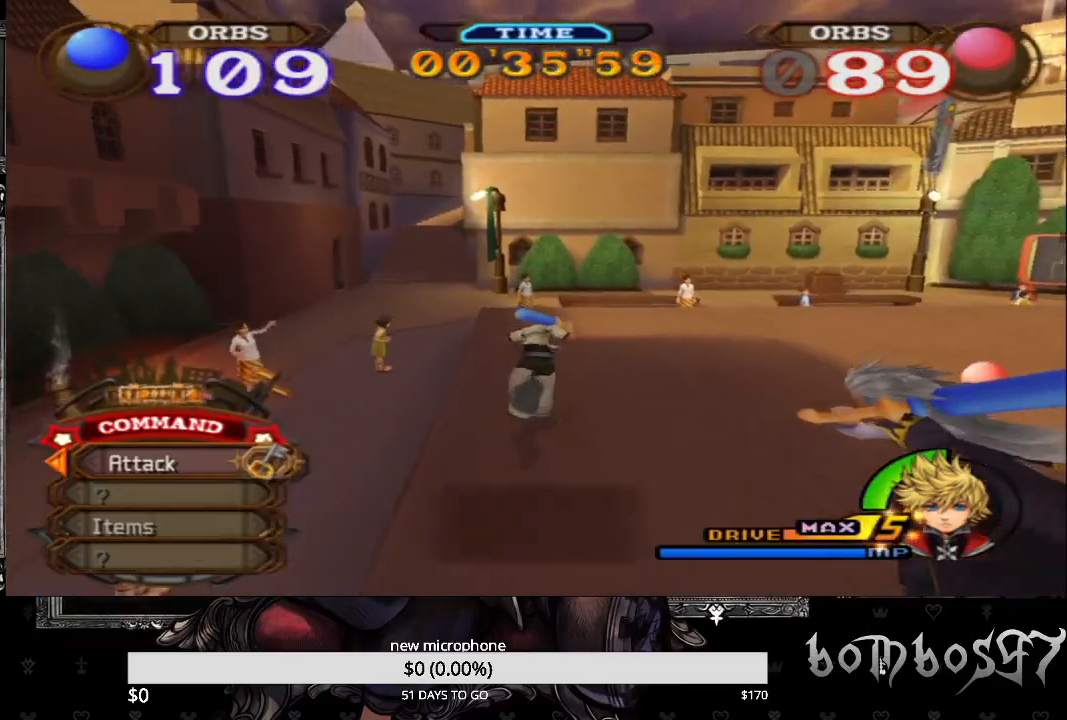
{"buttons": [], "left_stick": "up", "right_stick": "center", "events": []}
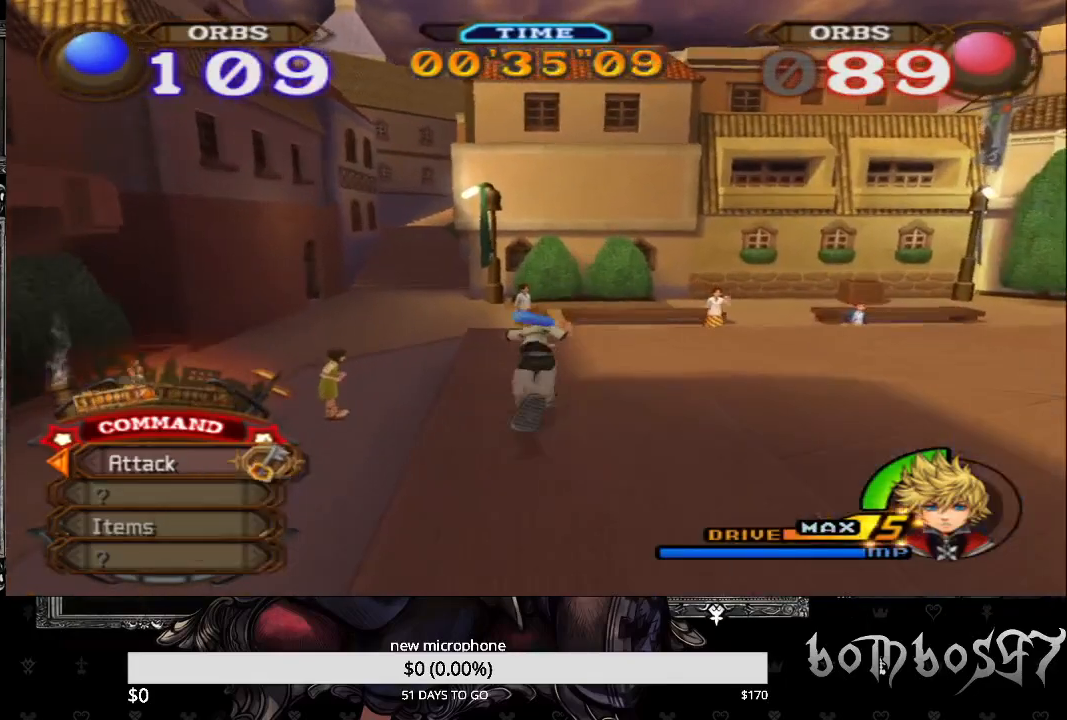
{"buttons": [], "left_stick": "up", "right_stick": "center", "events": []}
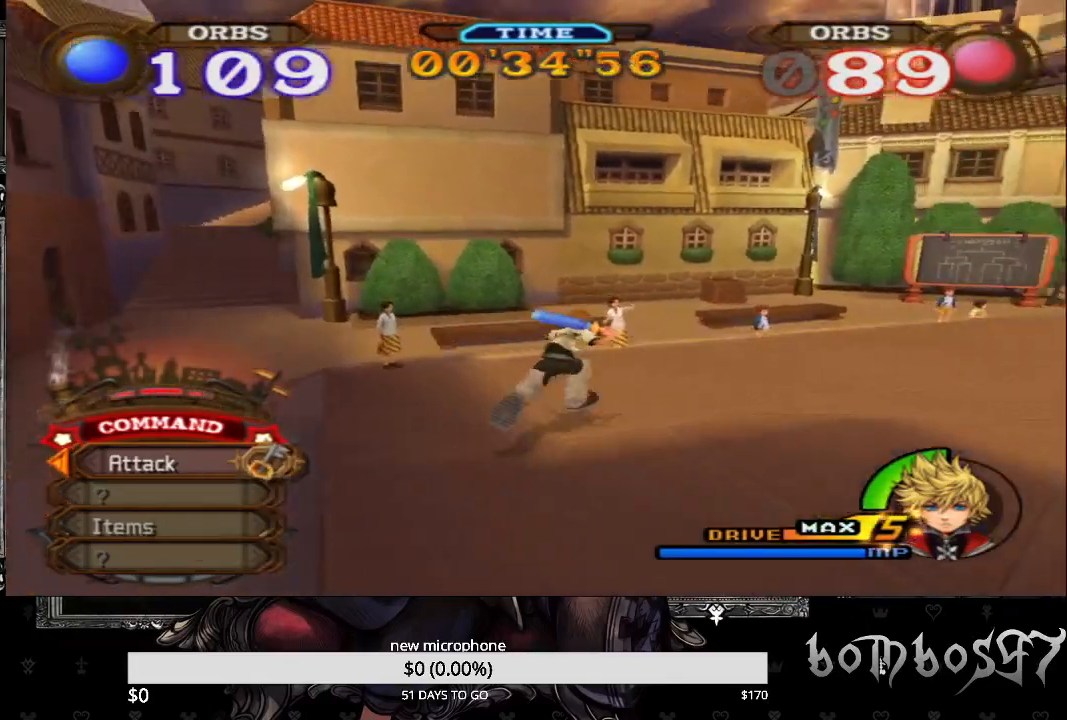
{"buttons": [], "left_stick": "up", "right_stick": "center", "events": []}
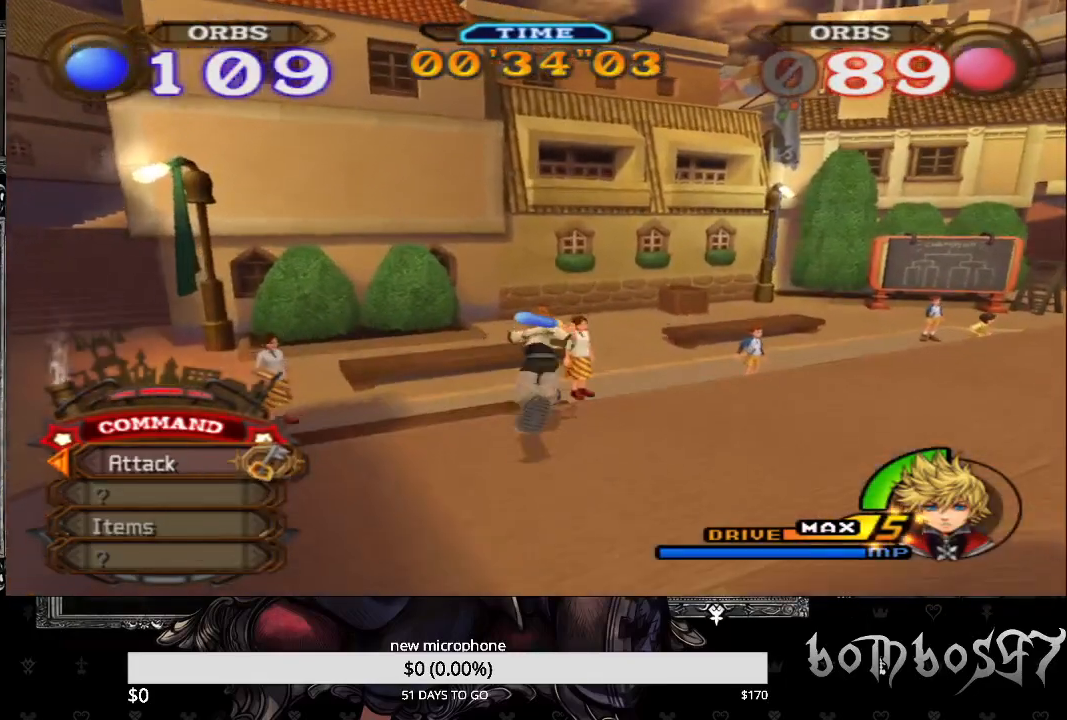
{"buttons": [], "left_stick": "up", "right_stick": "center", "events": []}
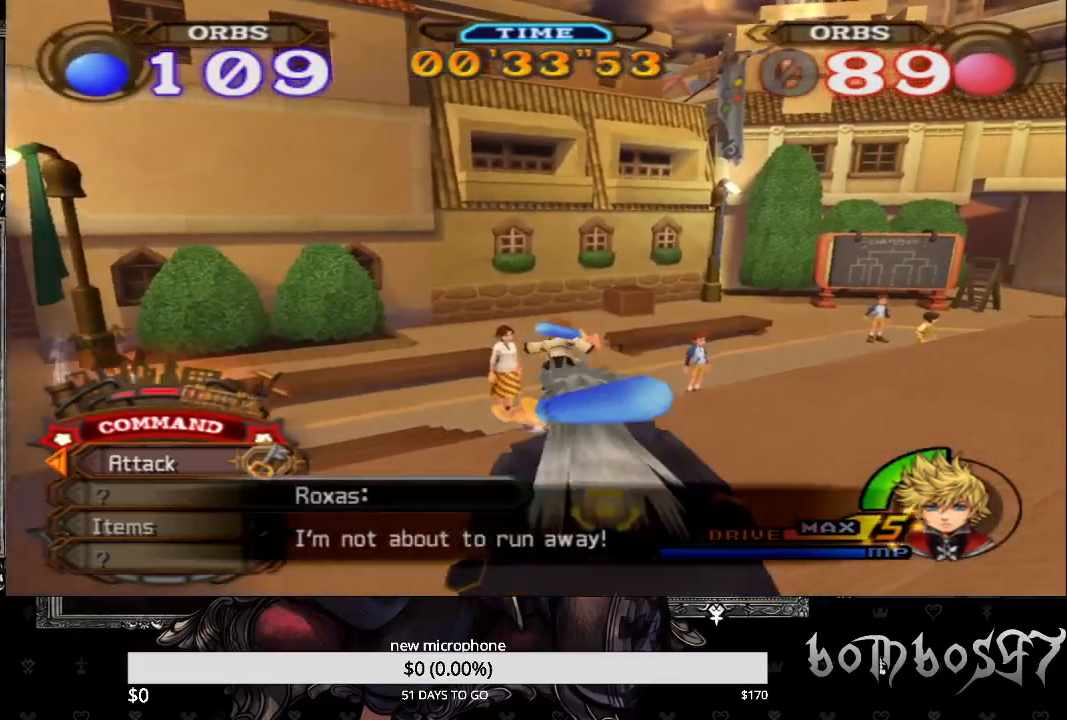
{"buttons": [], "left_stick": "up", "right_stick": "center", "events": []}
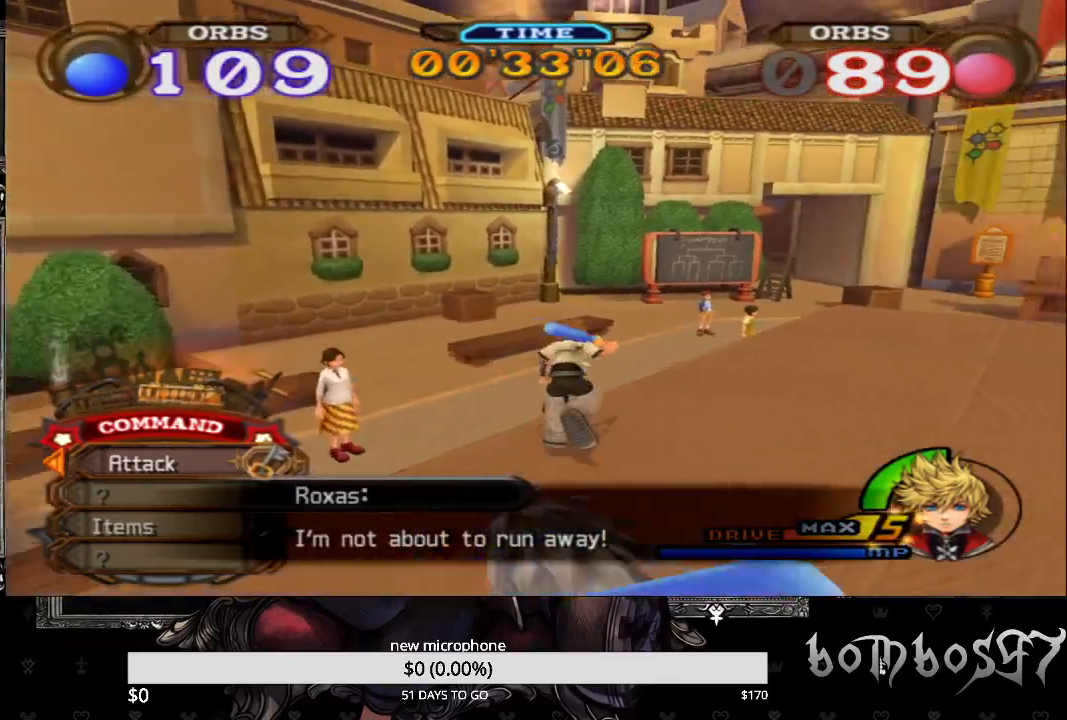
{"buttons": [], "left_stick": "up", "right_stick": "center", "events": []}
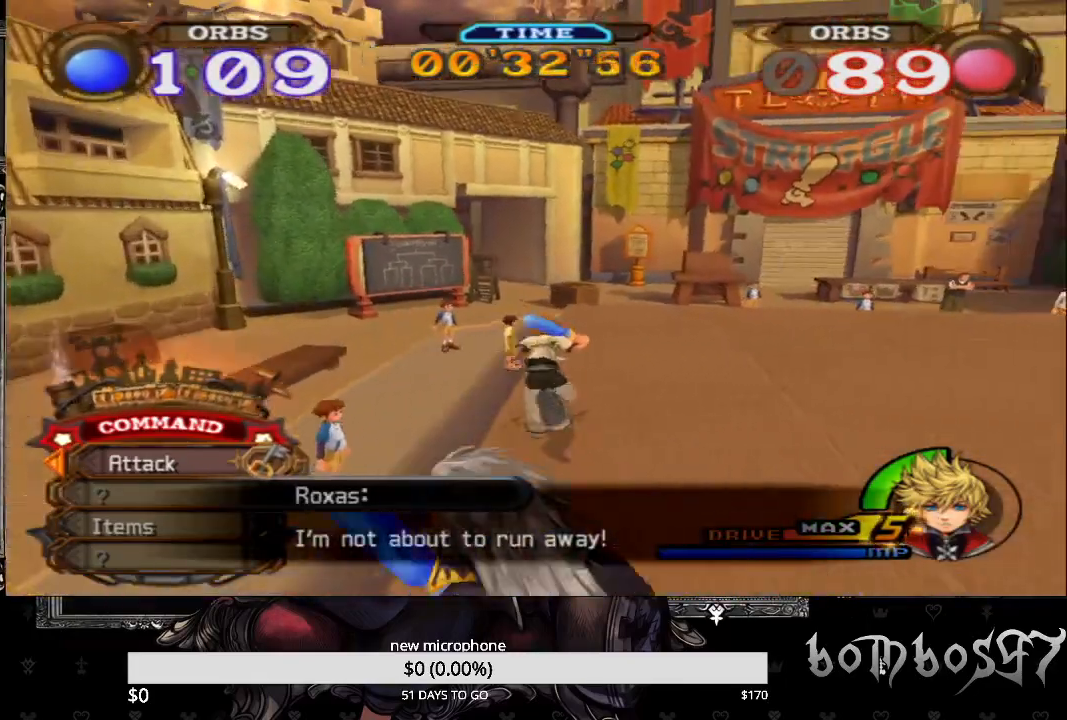
{"buttons": [], "left_stick": "up", "right_stick": "center", "events": []}
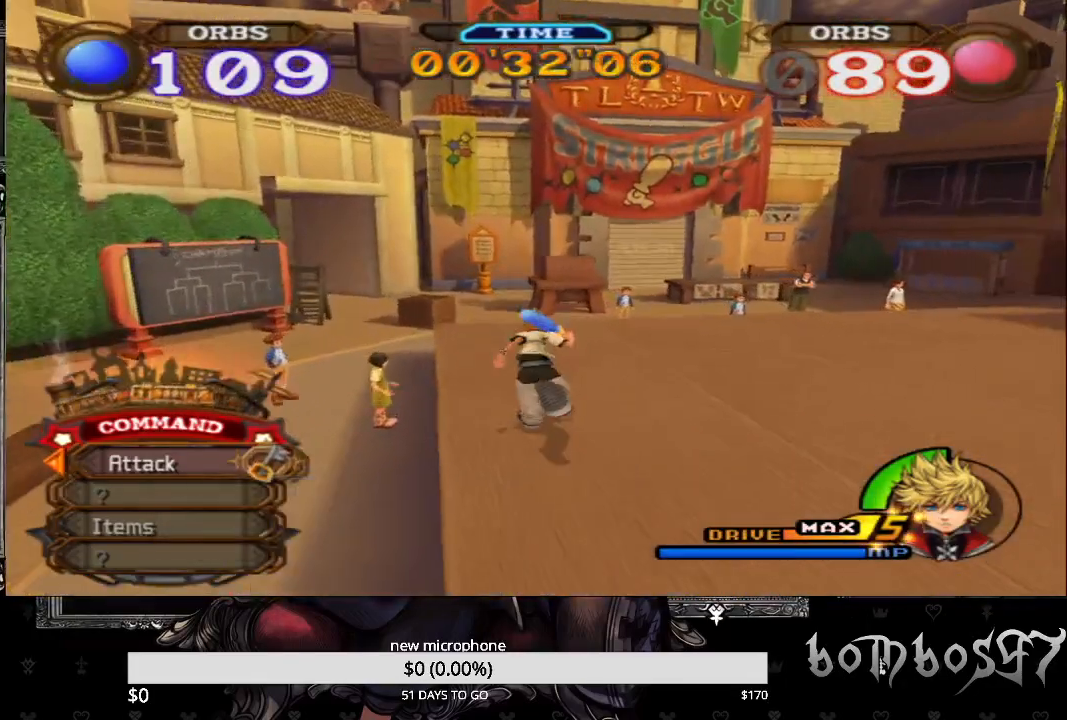
{"buttons": [], "left_stick": "up", "right_stick": "center", "events": []}
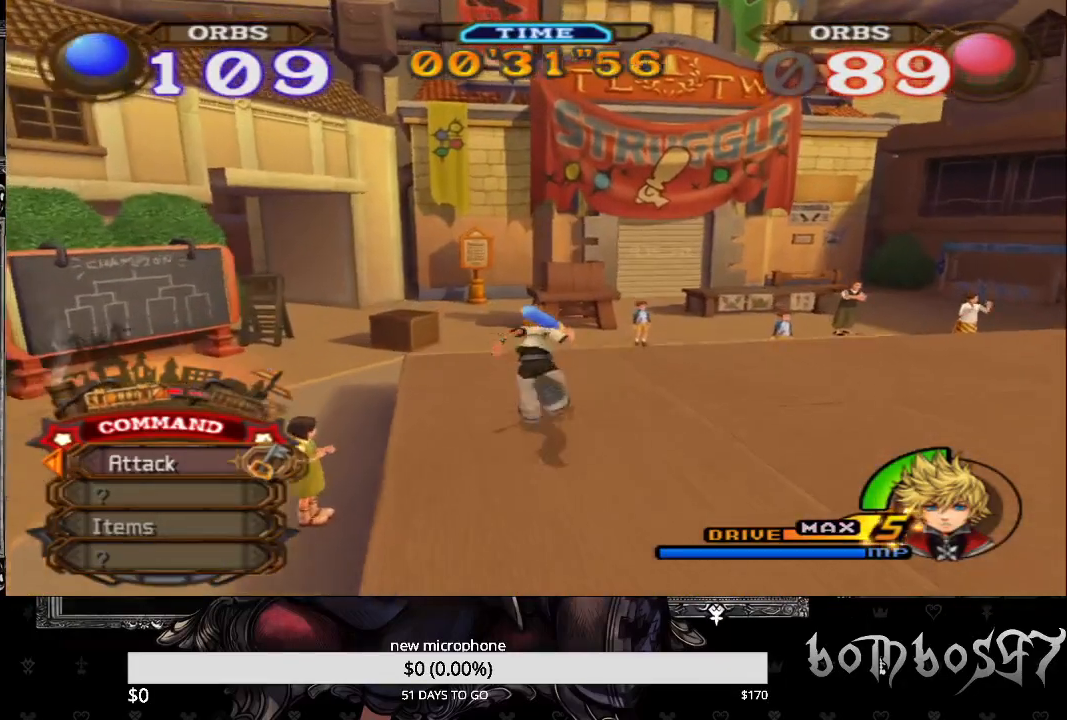
{"buttons": [], "left_stick": "up", "right_stick": "center", "events": []}
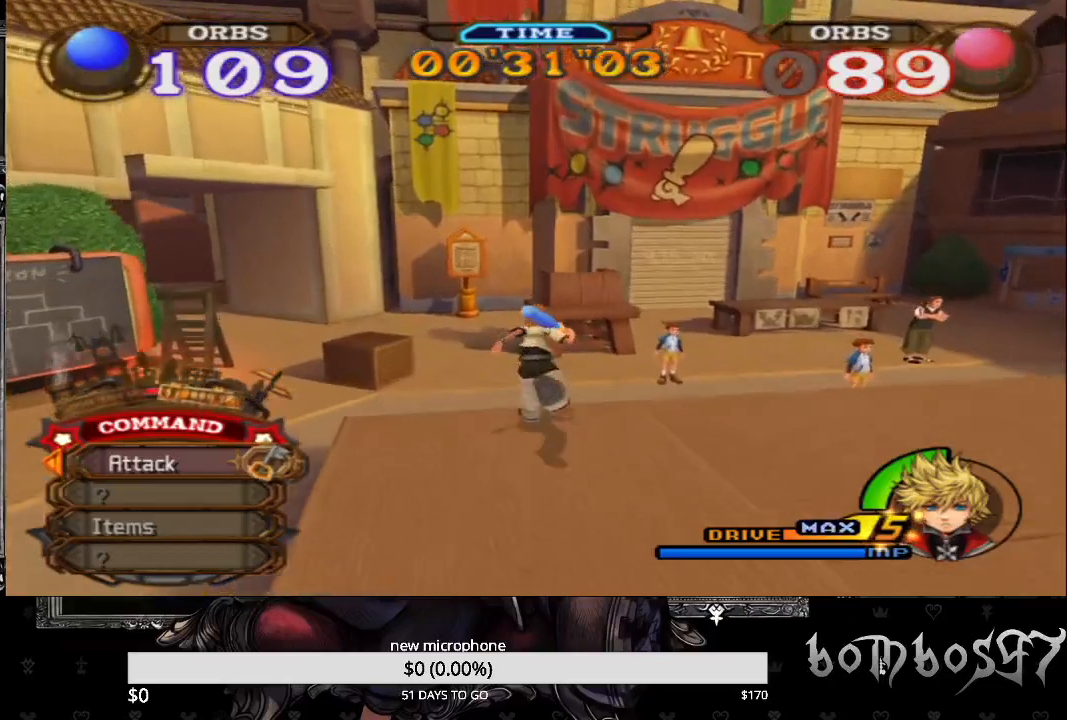
{"buttons": [], "left_stick": "up", "right_stick": "center", "events": []}
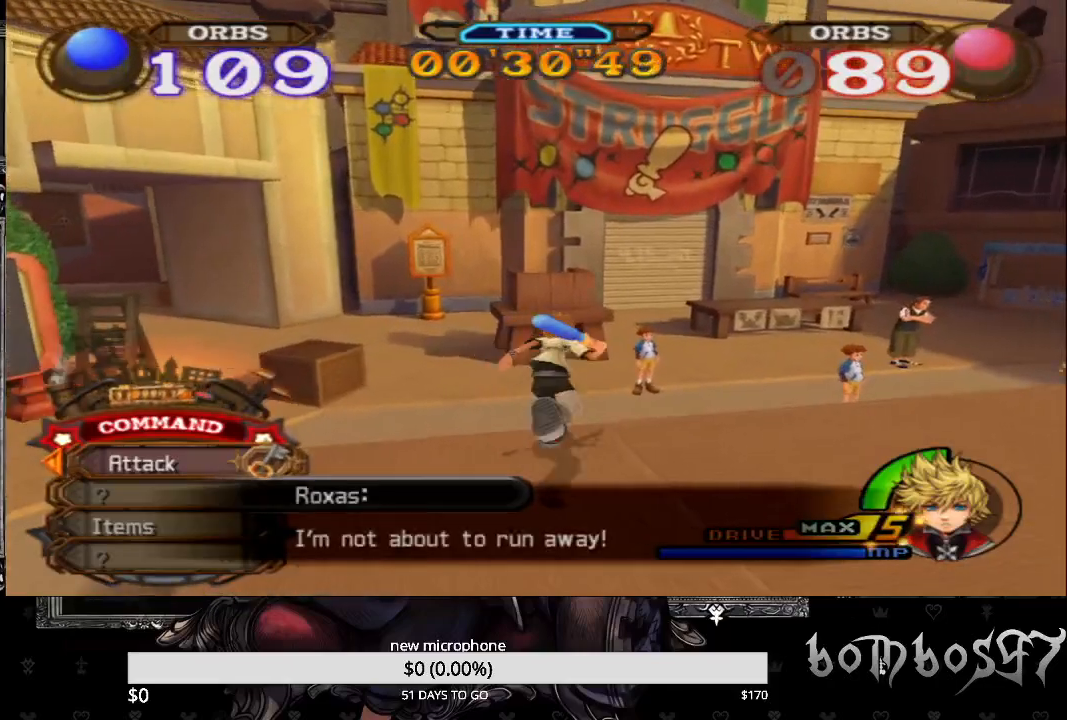
{"buttons": [], "left_stick": "up-right", "right_stick": "center", "events": [[333, "left_stick", "up-right"]]}
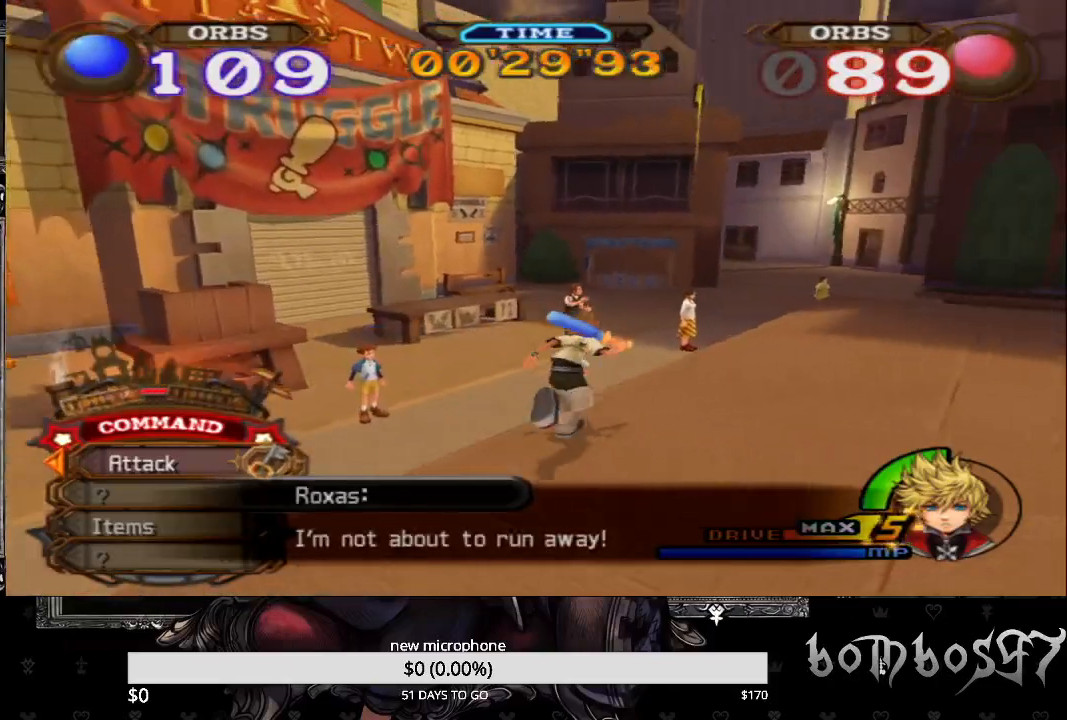
{"buttons": [], "left_stick": "up-right", "right_stick": "center", "events": []}
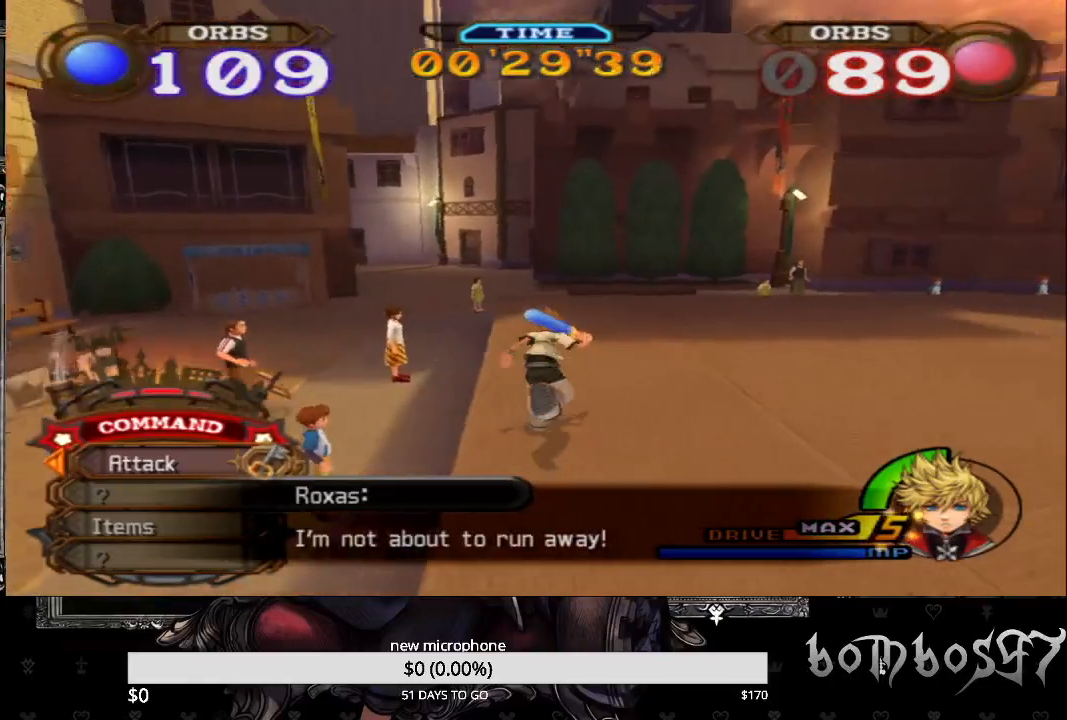
{"buttons": [], "left_stick": "up-right", "right_stick": "center", "events": []}
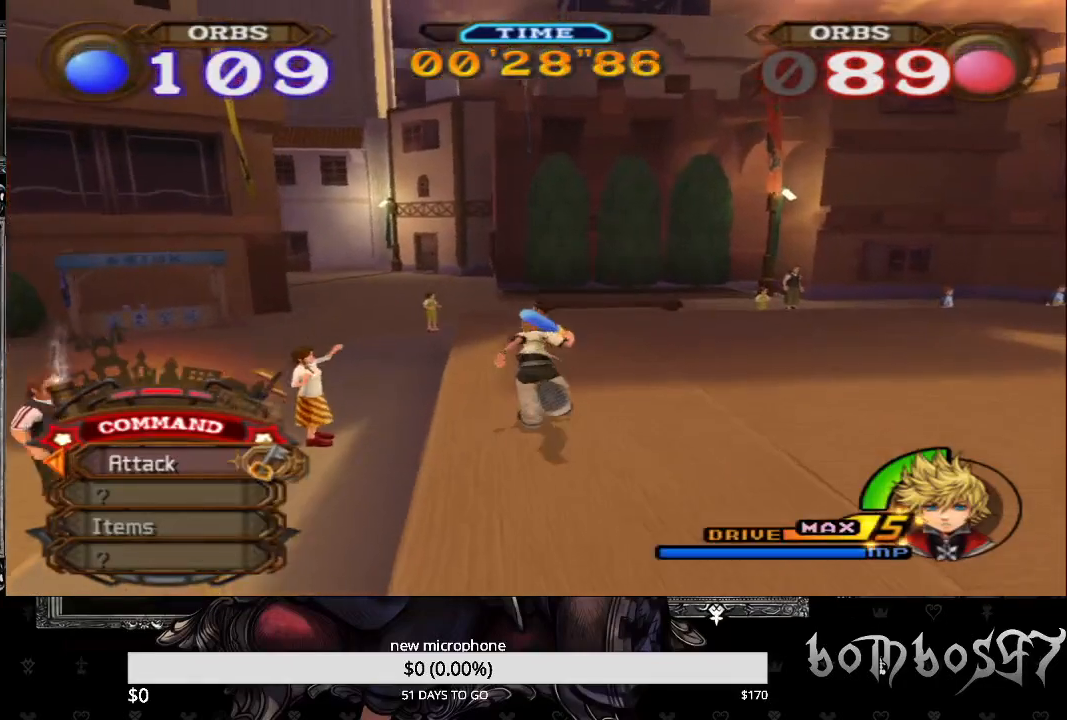
{"buttons": [], "left_stick": "up-right", "right_stick": "center", "events": []}
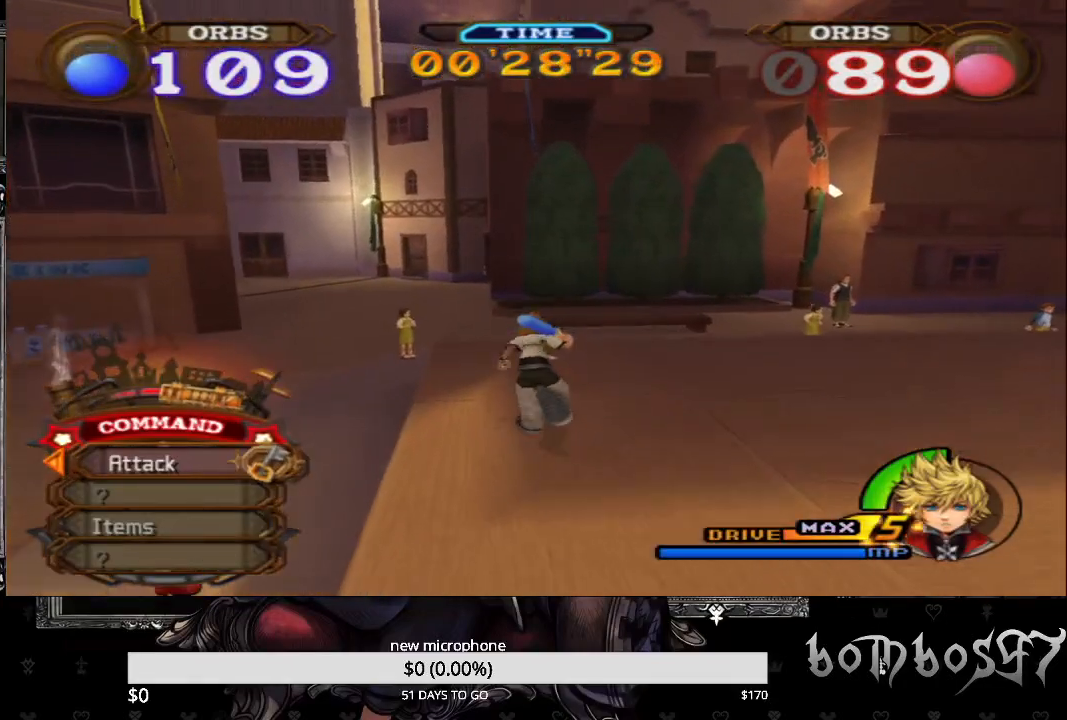
{"buttons": [], "left_stick": "up-right", "right_stick": "center", "events": []}
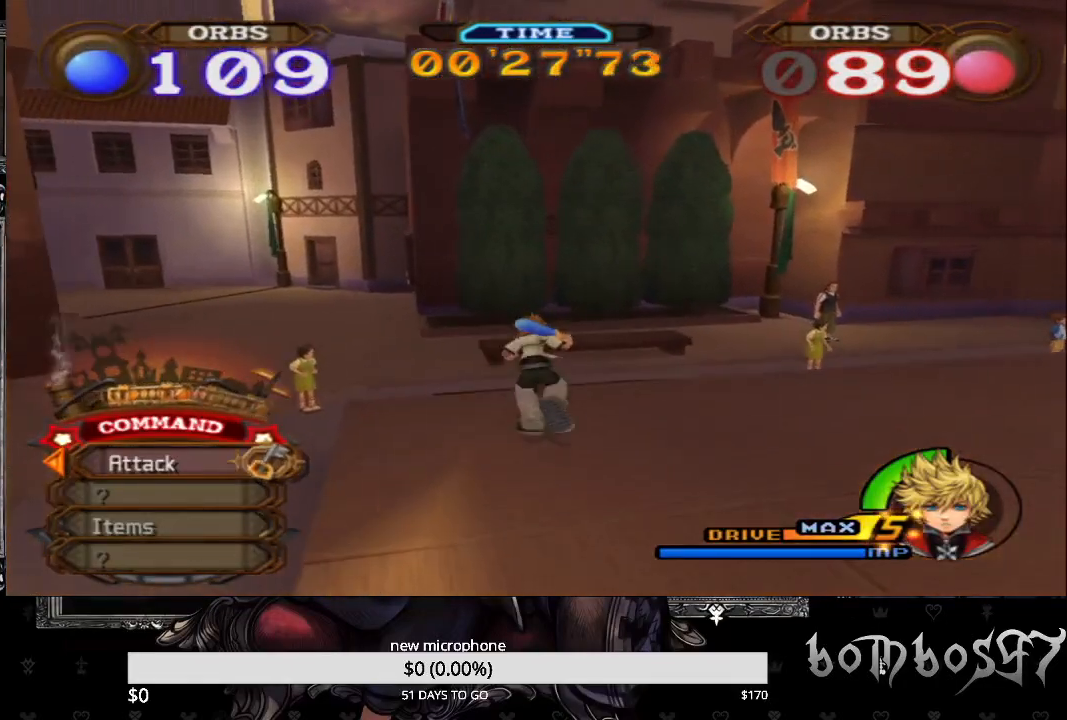
{"buttons": [], "left_stick": "up-right", "right_stick": "center", "events": []}
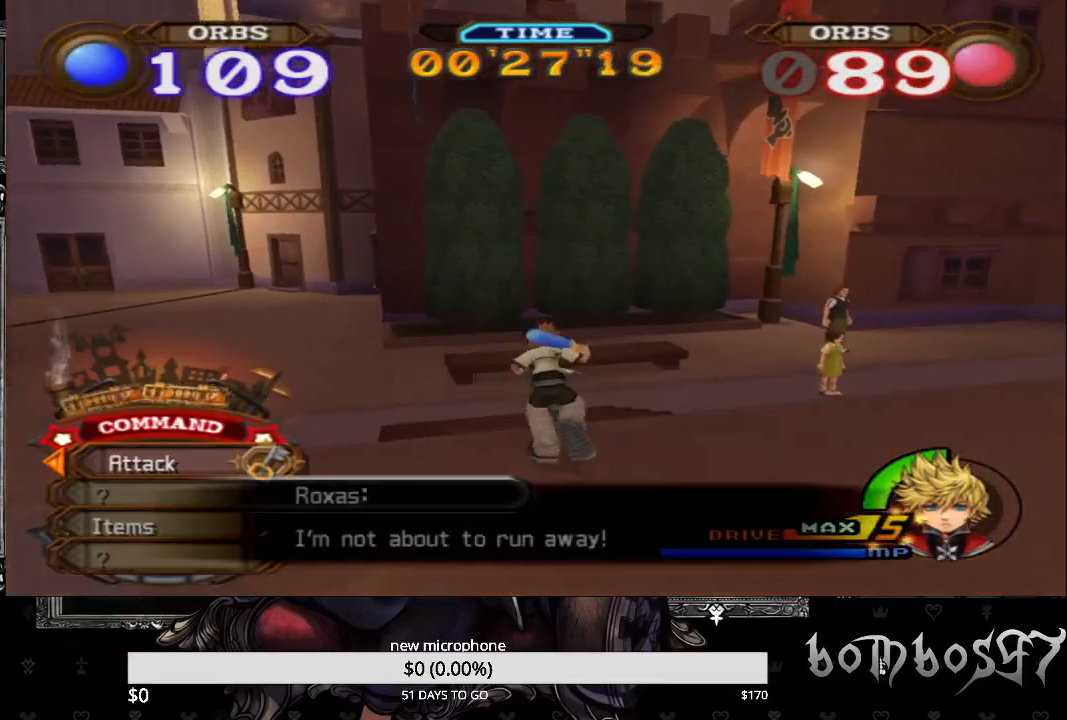
{"buttons": [], "left_stick": "up-right", "right_stick": "center", "events": []}
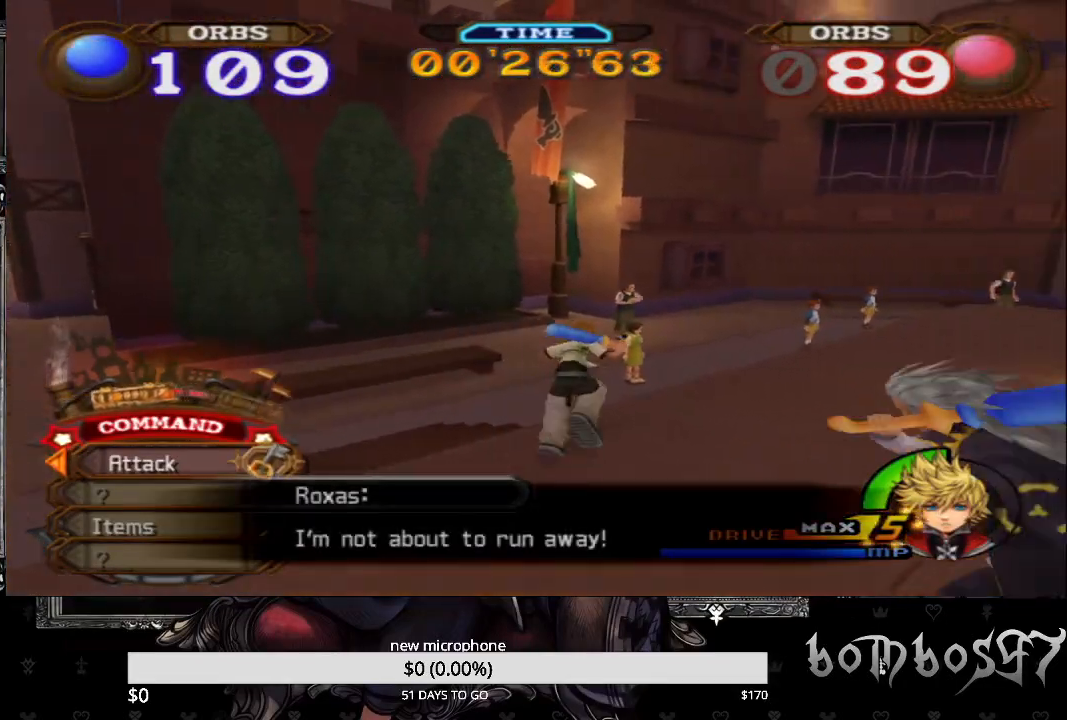
{"buttons": [], "left_stick": "up-right", "right_stick": "center", "events": []}
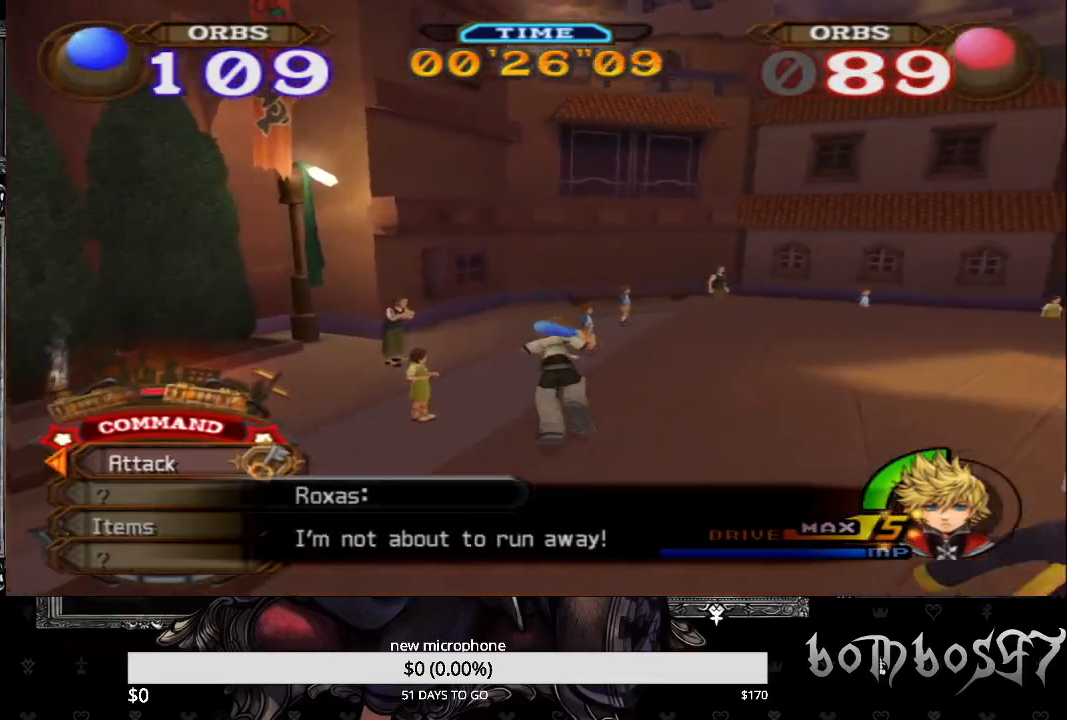
{"buttons": [], "left_stick": "up-right", "right_stick": "center", "events": []}